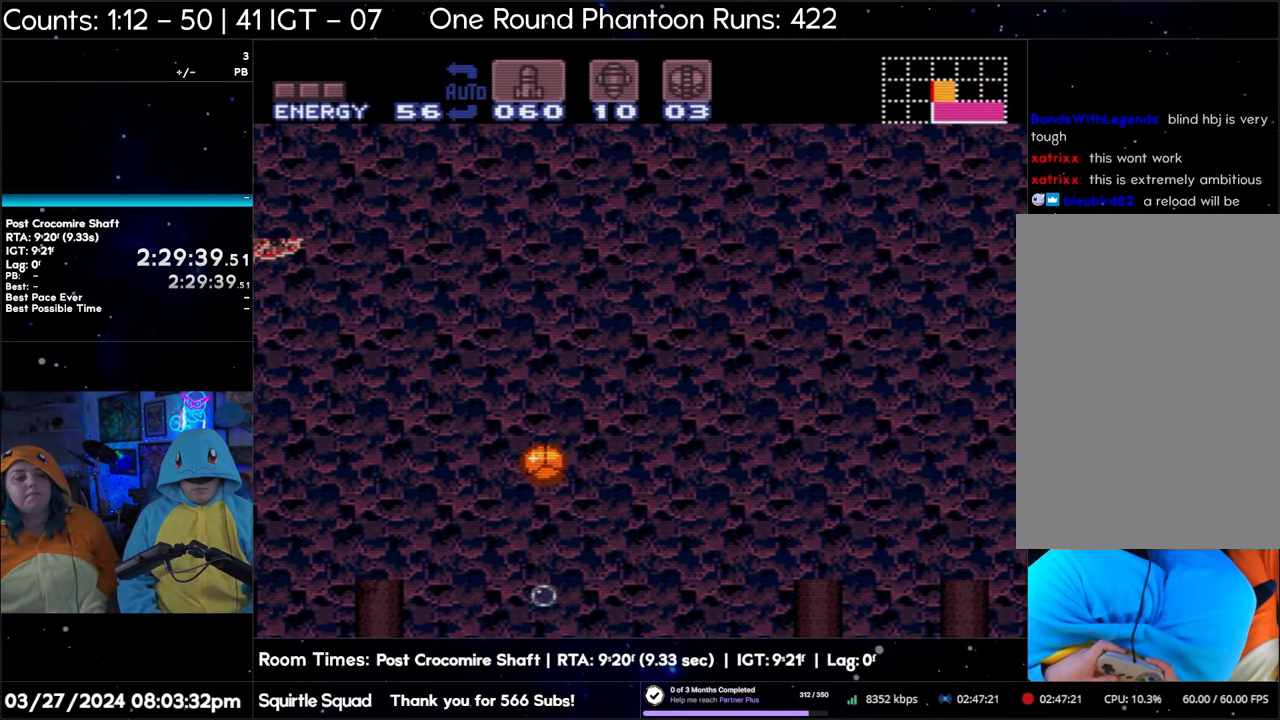
Gameplay with a controller (Nintendo layout); each line is a JSON object with the inputs held at the frame after it. "events" lists button and stick changes between this image and that frame as [ms after this image, input, new state], when the widget could be followed in between. Not read: L3 R3.
{"buttons": ["Y"], "events": [[483, "Y", "down"]]}
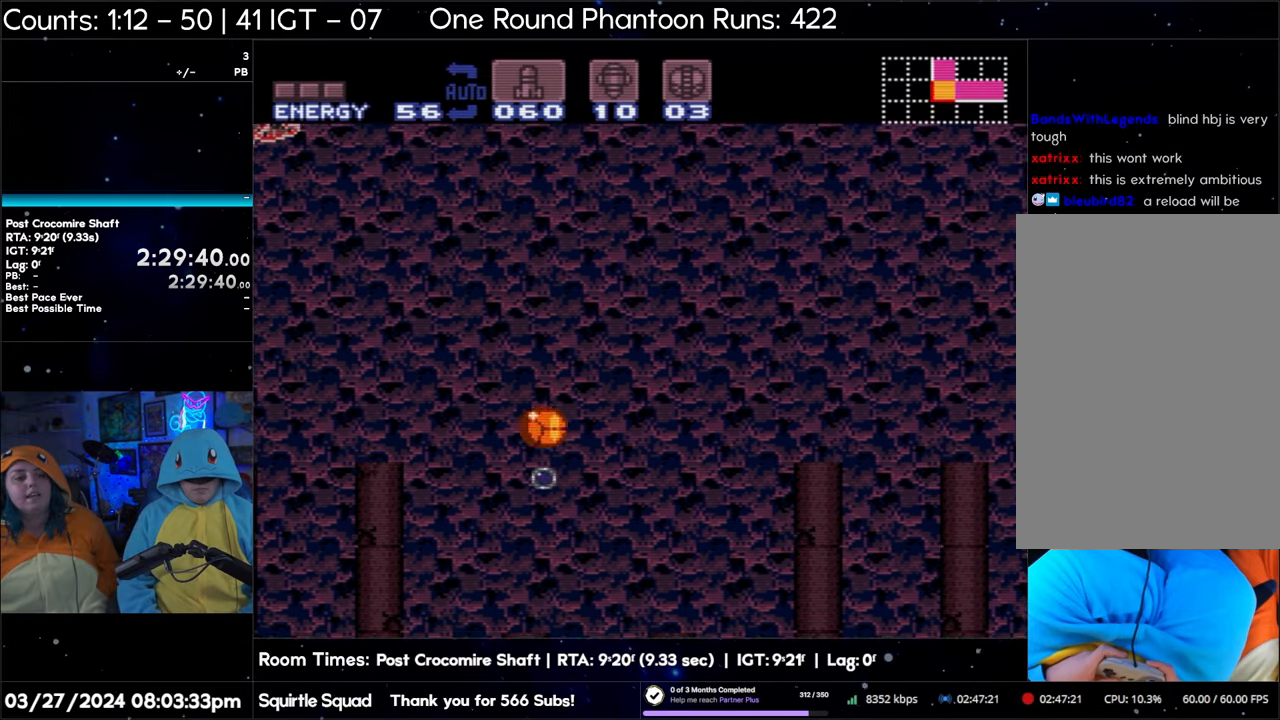
{"buttons": [], "events": [[183, "Y", "up"]]}
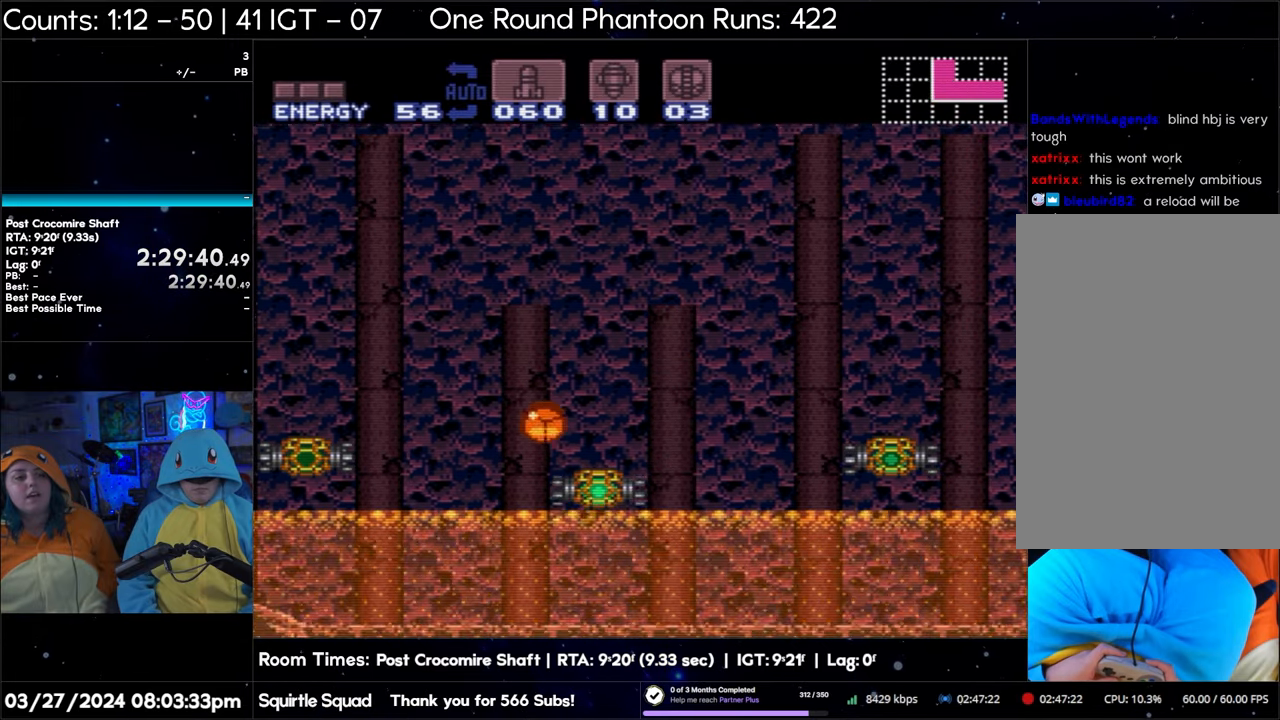
{"buttons": [], "events": [[300, "Y", "down"], [450, "Y", "up"]]}
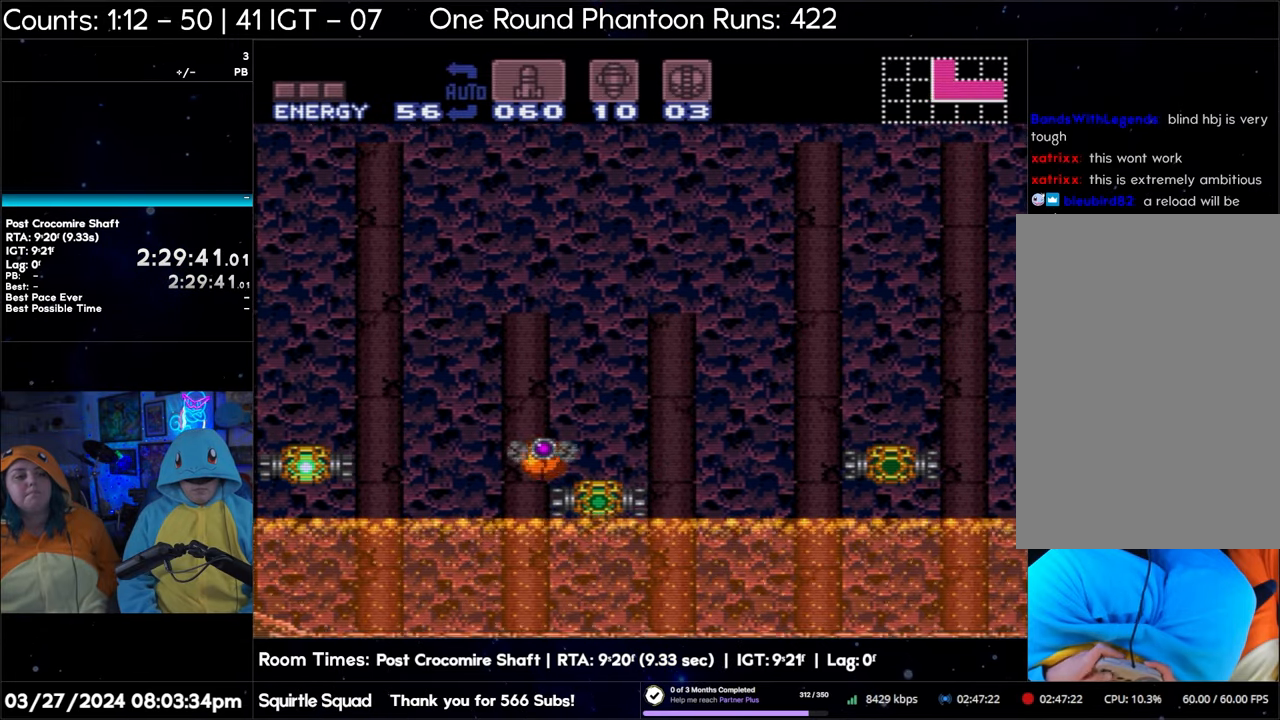
{"buttons": ["B"], "events": [[17, "DPAD_UP", "down"], [100, "DPAD_UP", "up"], [167, "B", "down"]]}
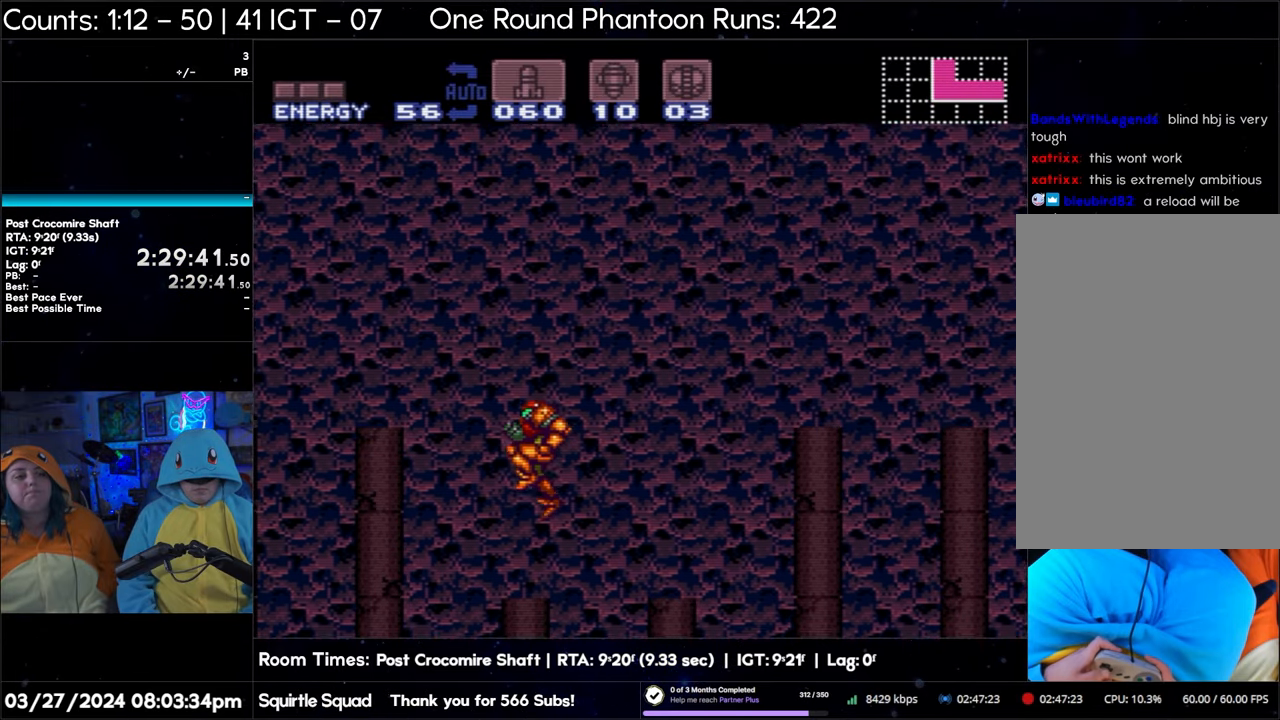
{"buttons": ["B"], "events": []}
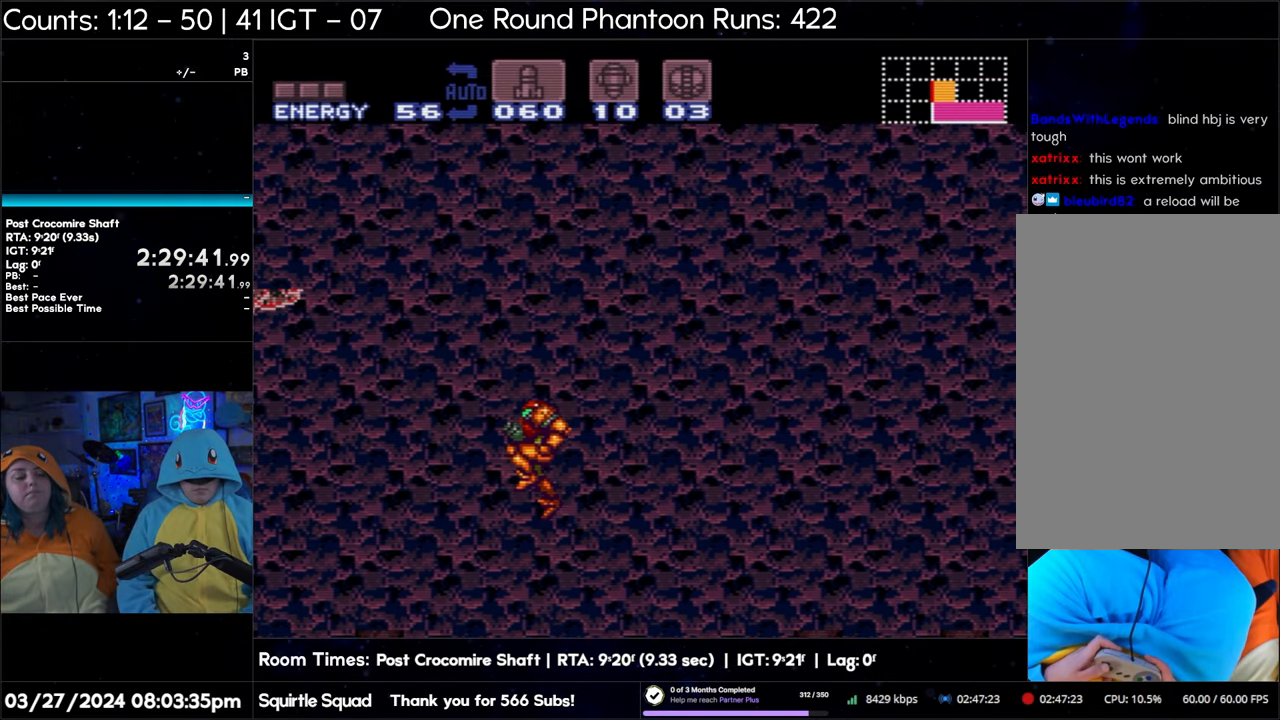
{"buttons": [], "events": [[317, "B", "up"]]}
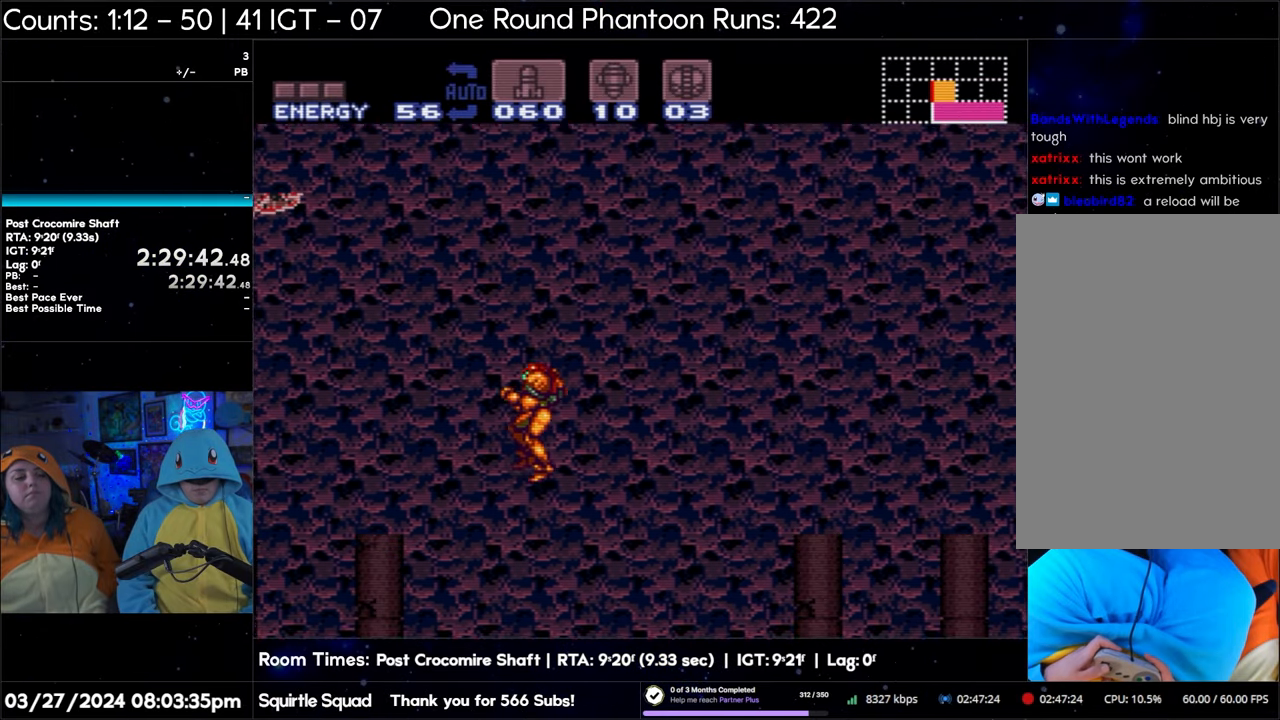
{"buttons": [], "events": [[117, "B", "down"], [483, "B", "up"]]}
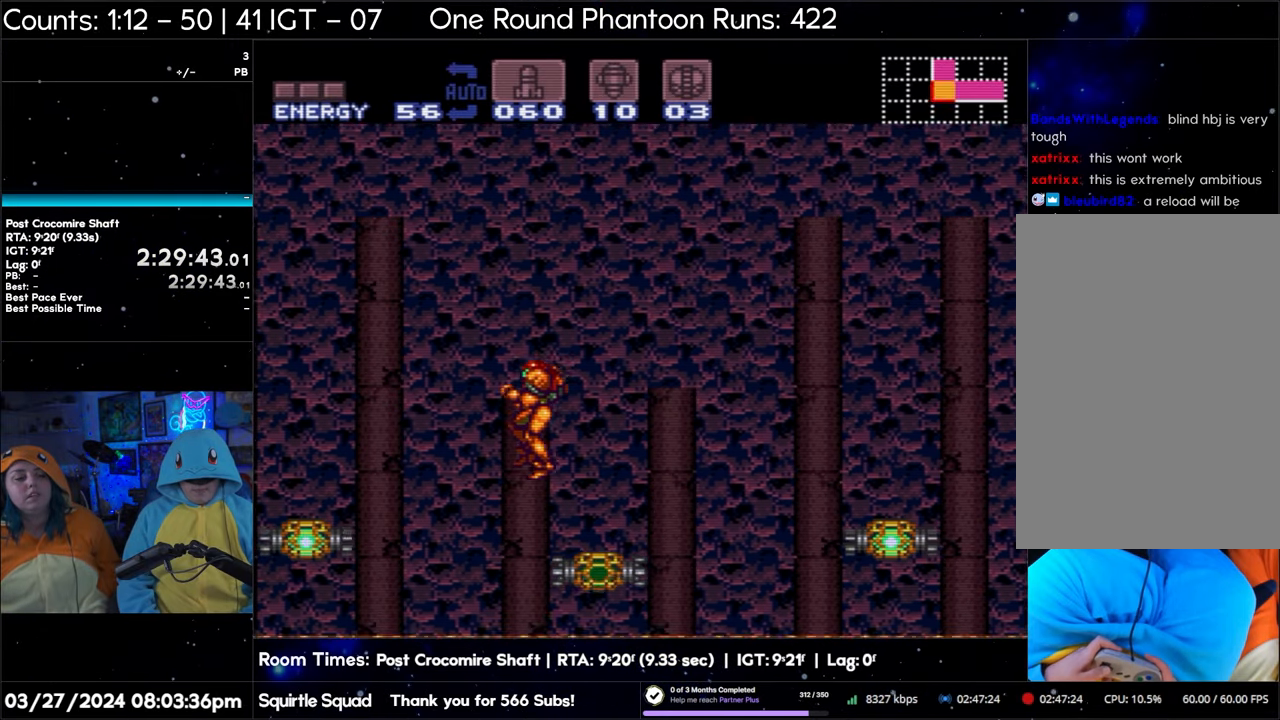
{"buttons": ["B"], "events": [[67, "B", "down"]]}
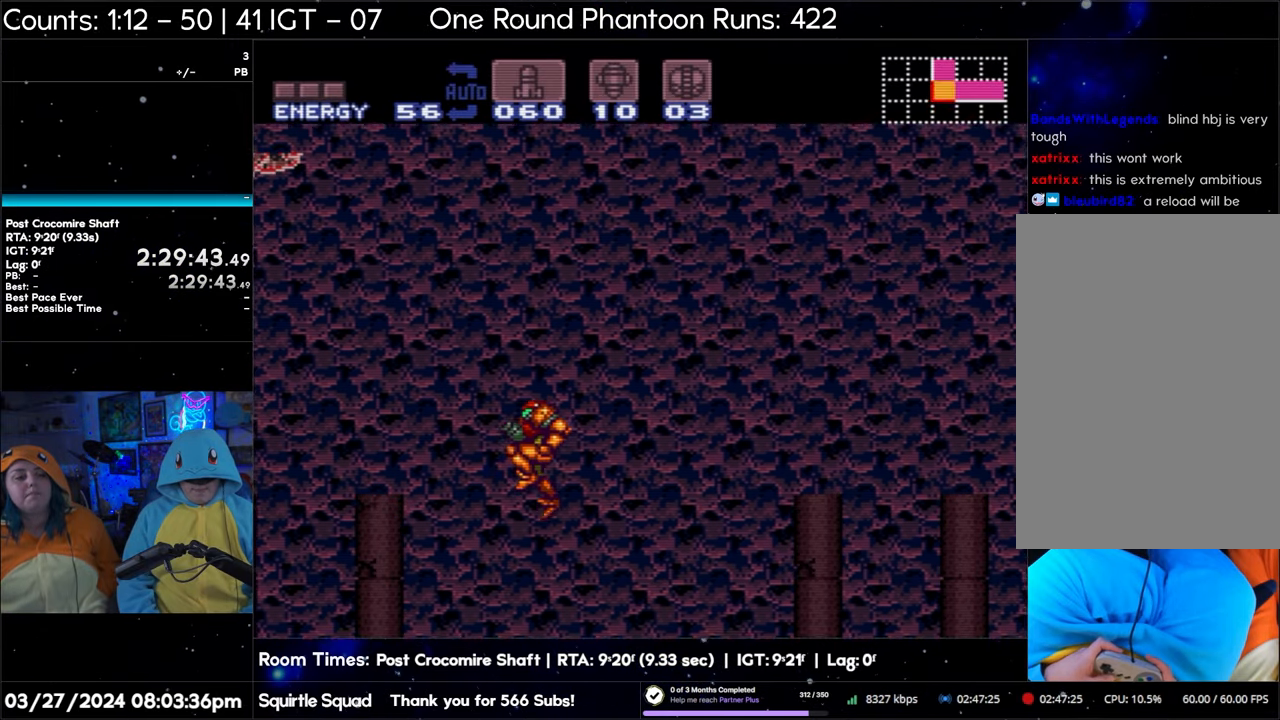
{"buttons": ["B"], "events": []}
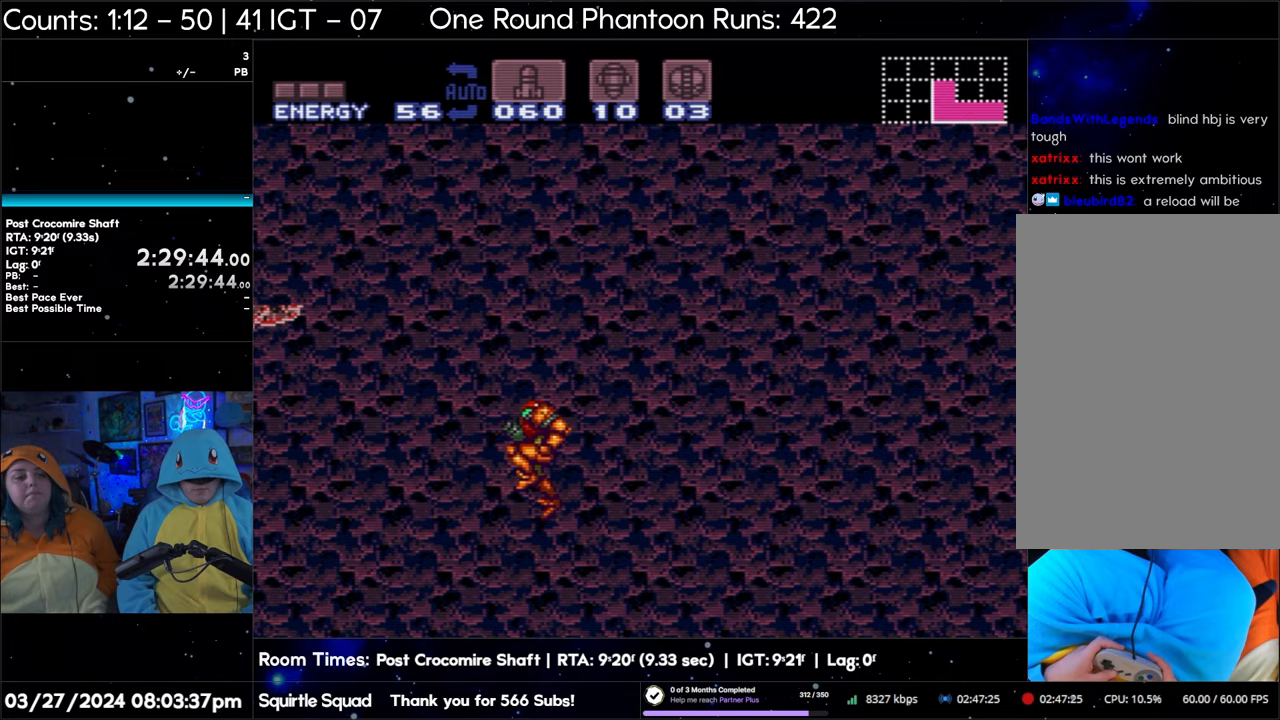
{"buttons": ["B"], "events": []}
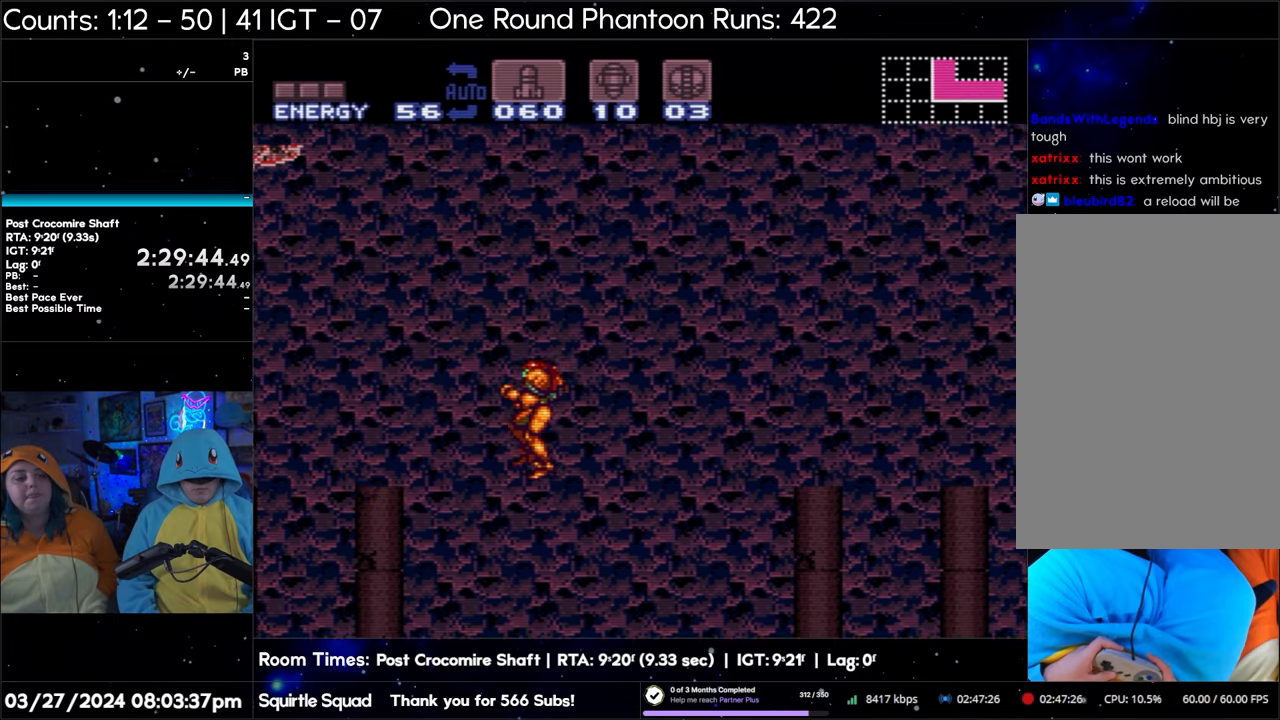
{"buttons": [], "events": [[233, "B", "up"]]}
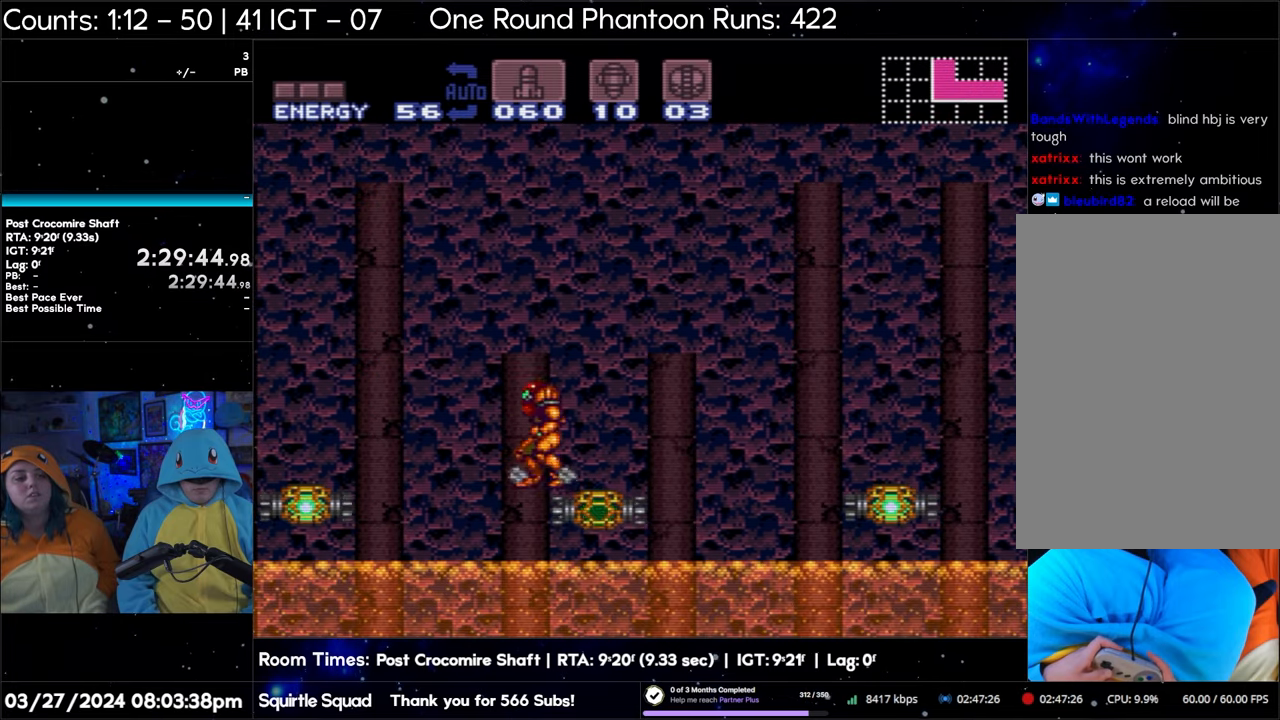
{"buttons": ["B", "DPAD_DOWN"], "events": [[233, "B", "down"], [333, "DPAD_DOWN", "down"], [417, "DPAD_DOWN", "up"], [483, "DPAD_DOWN", "down"]]}
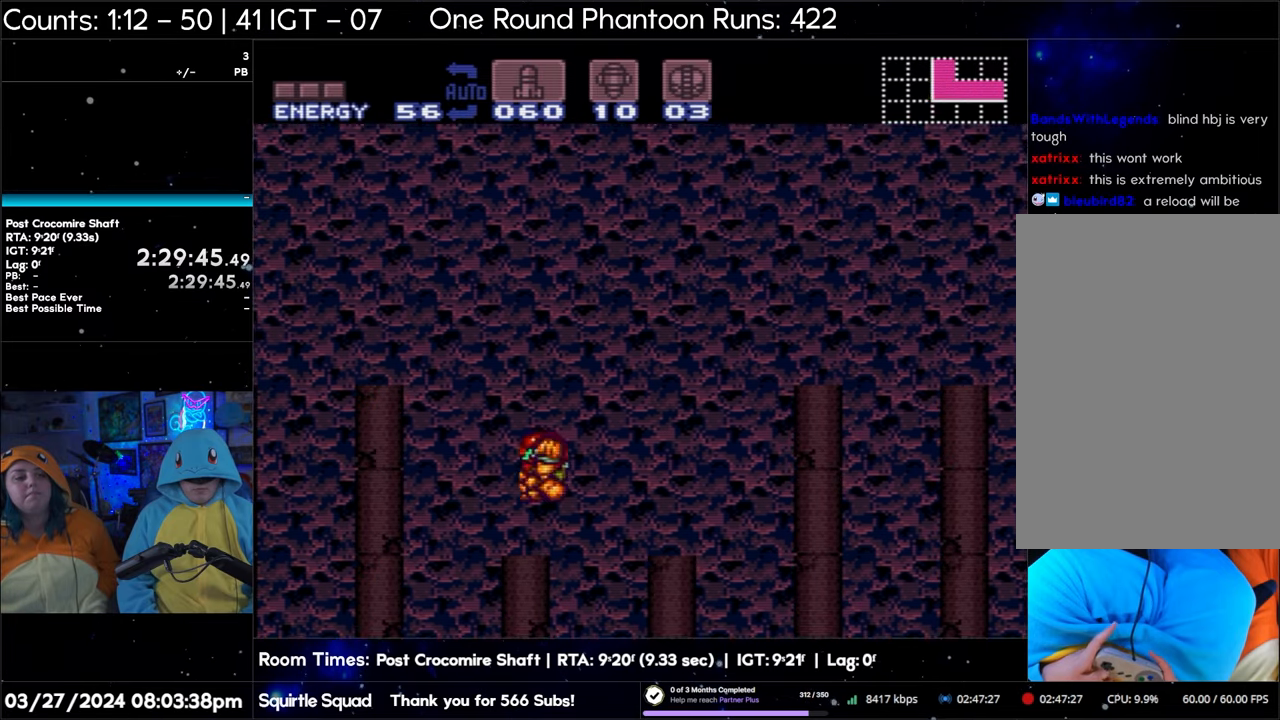
{"buttons": ["B"], "events": [[67, "DPAD_DOWN", "up"], [150, "Y", "down"], [383, "Y", "up"]]}
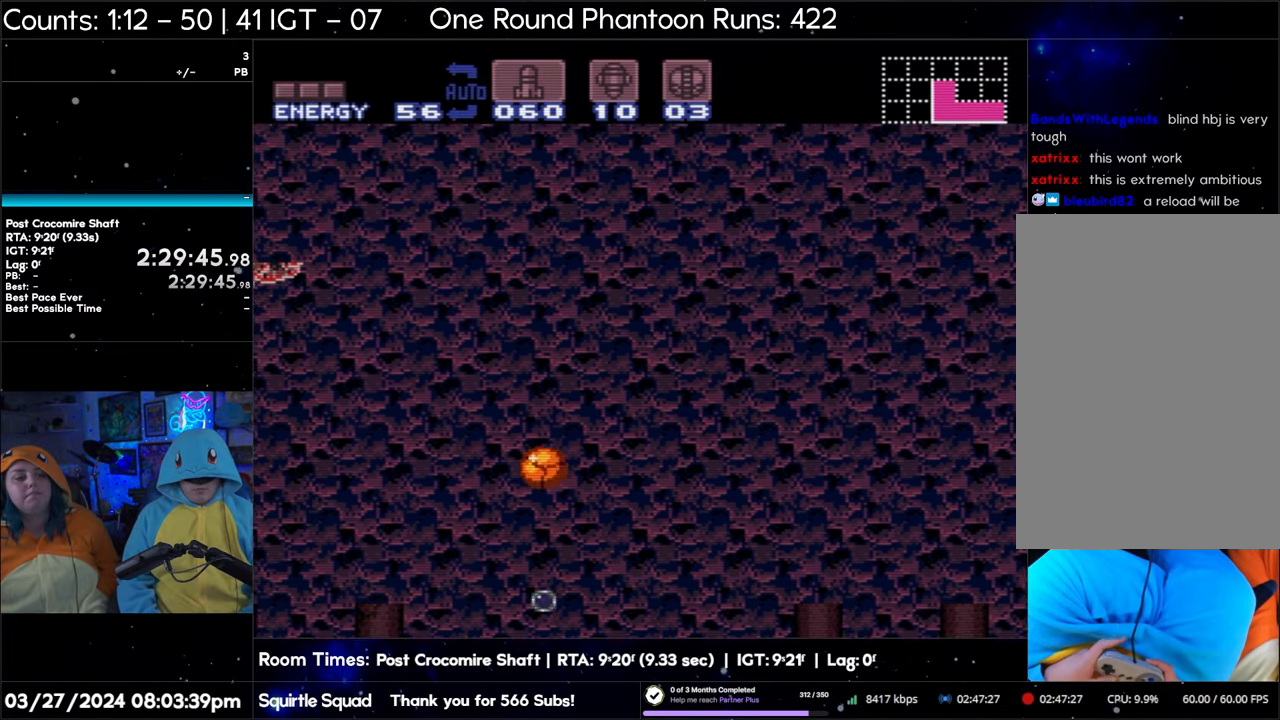
{"buttons": [], "events": [[17, "B", "up"]]}
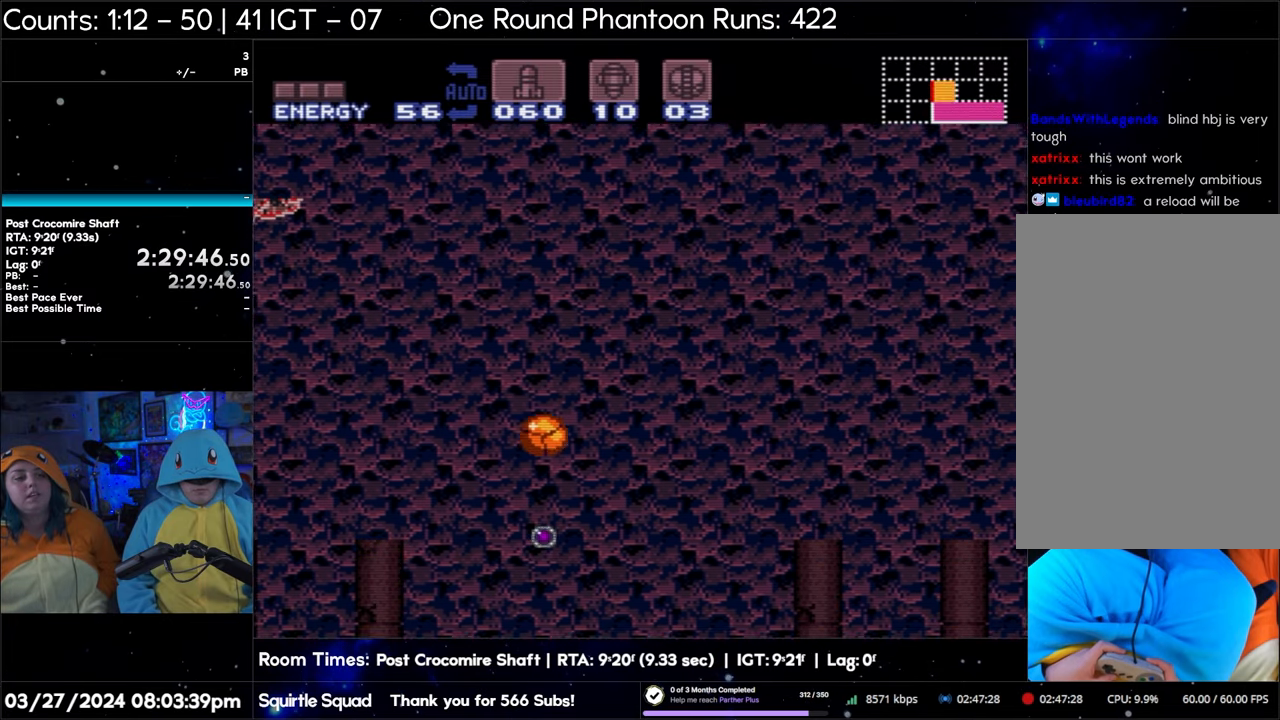
{"buttons": [], "events": [[133, "Y", "down"], [317, "Y", "up"]]}
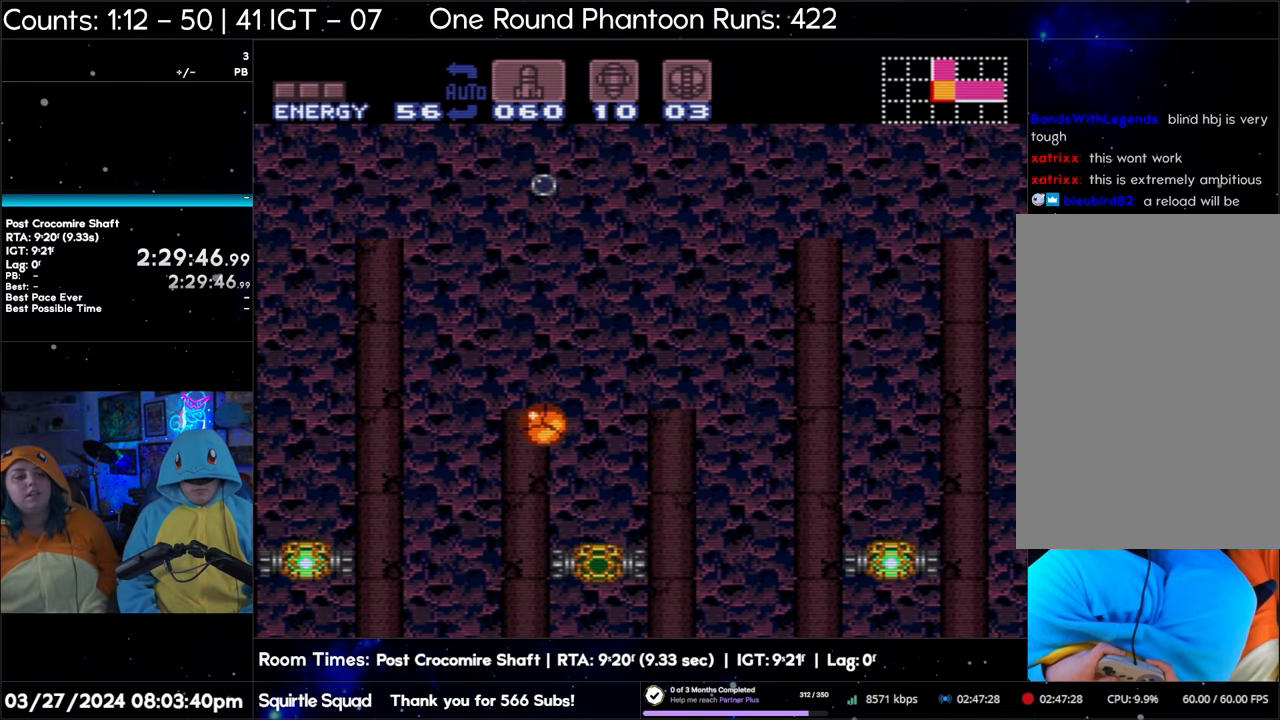
{"buttons": ["Y"], "events": [[400, "Y", "down"]]}
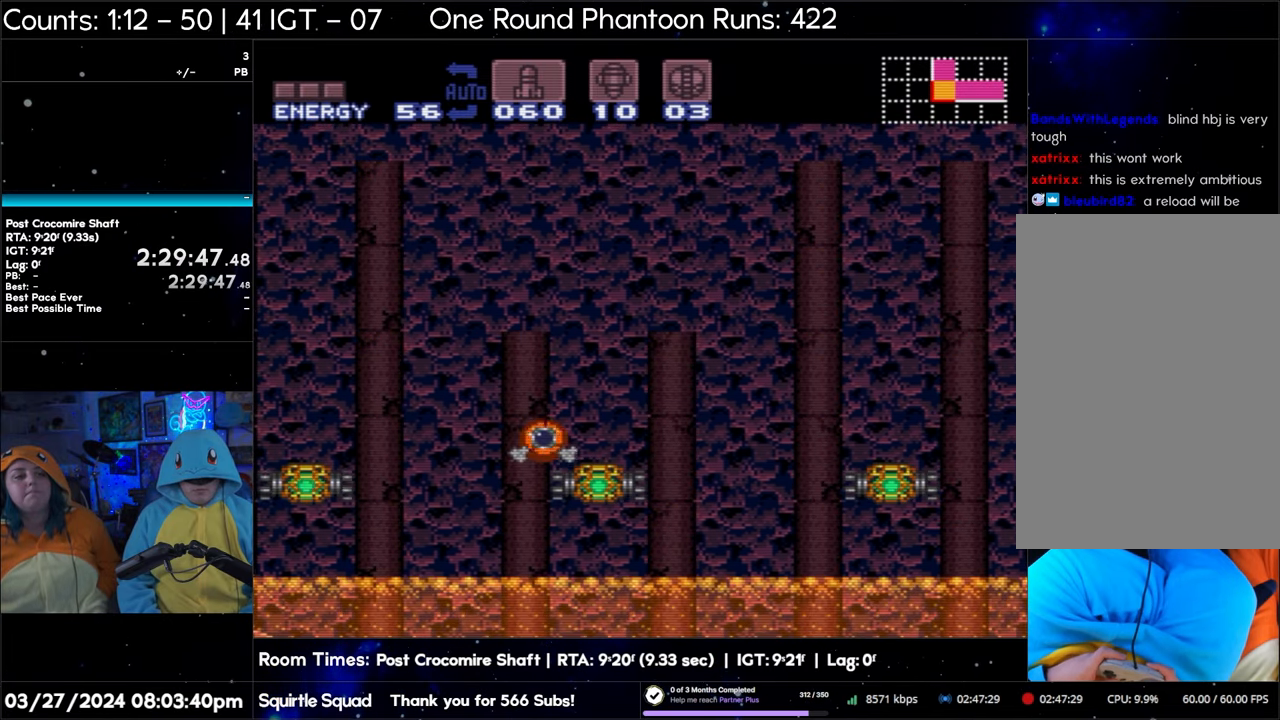
{"buttons": ["B"], "events": [[100, "DPAD_UP", "down"], [100, "Y", "up"], [217, "DPAD_UP", "up"], [317, "B", "down"]]}
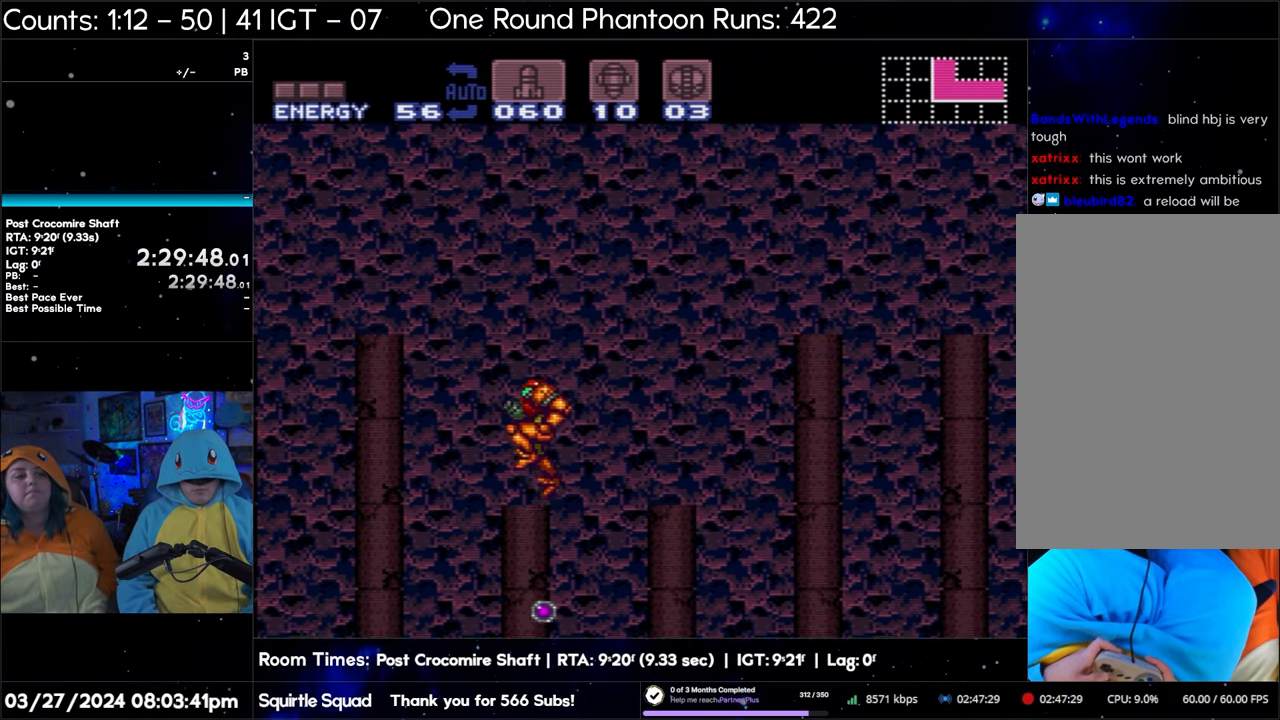
{"buttons": ["B"], "events": []}
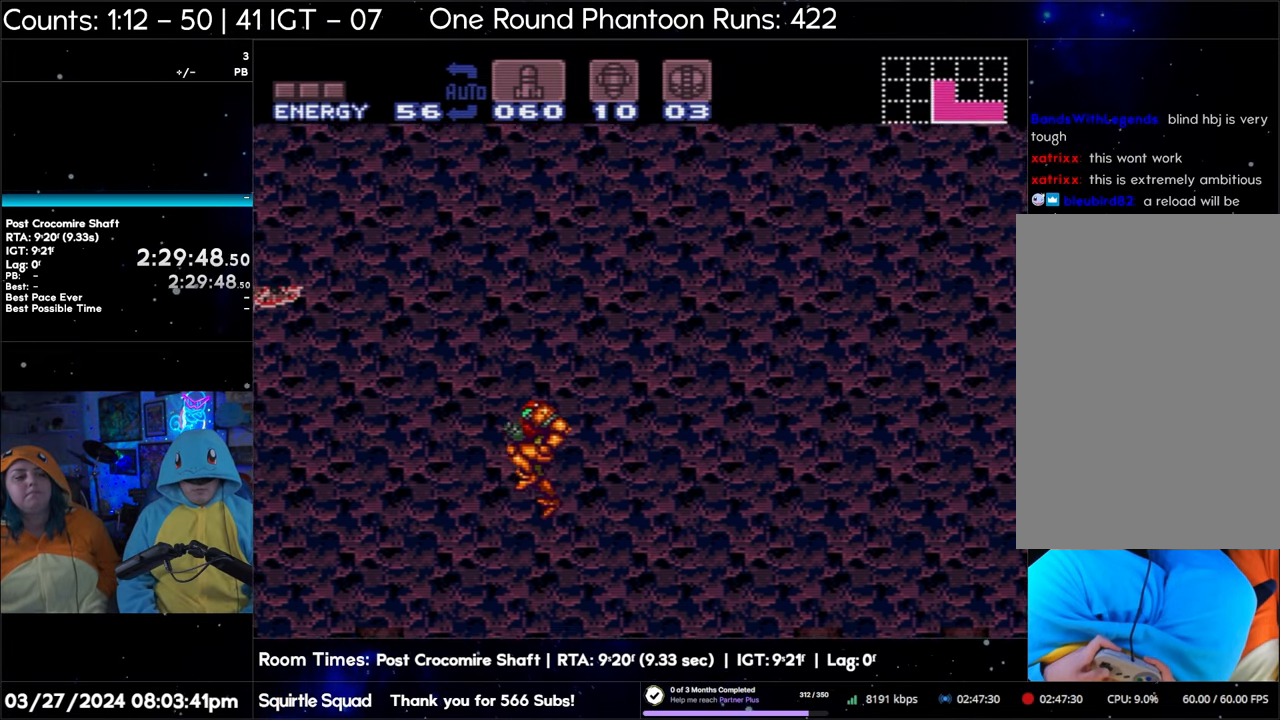
{"buttons": [], "events": [[450, "B", "up"]]}
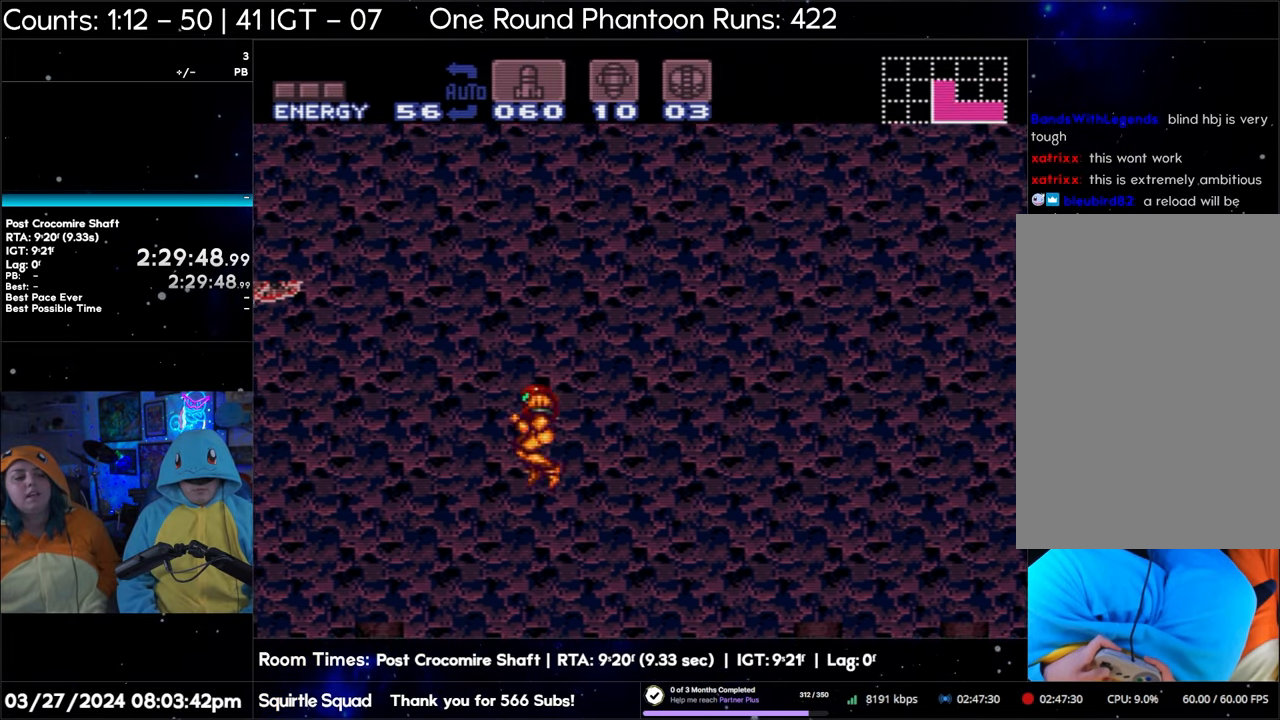
{"buttons": ["B"], "events": [[333, "B", "down"]]}
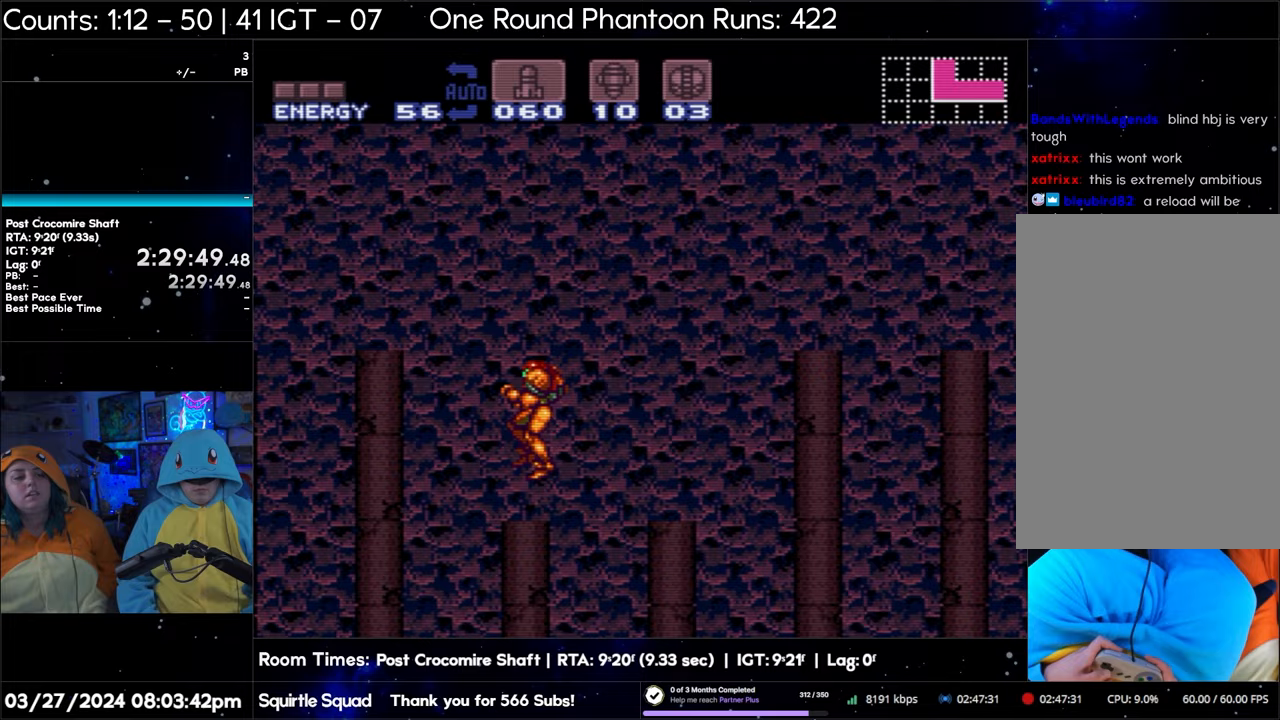
{"buttons": ["B"], "events": [[317, "B", "up"], [450, "B", "down"]]}
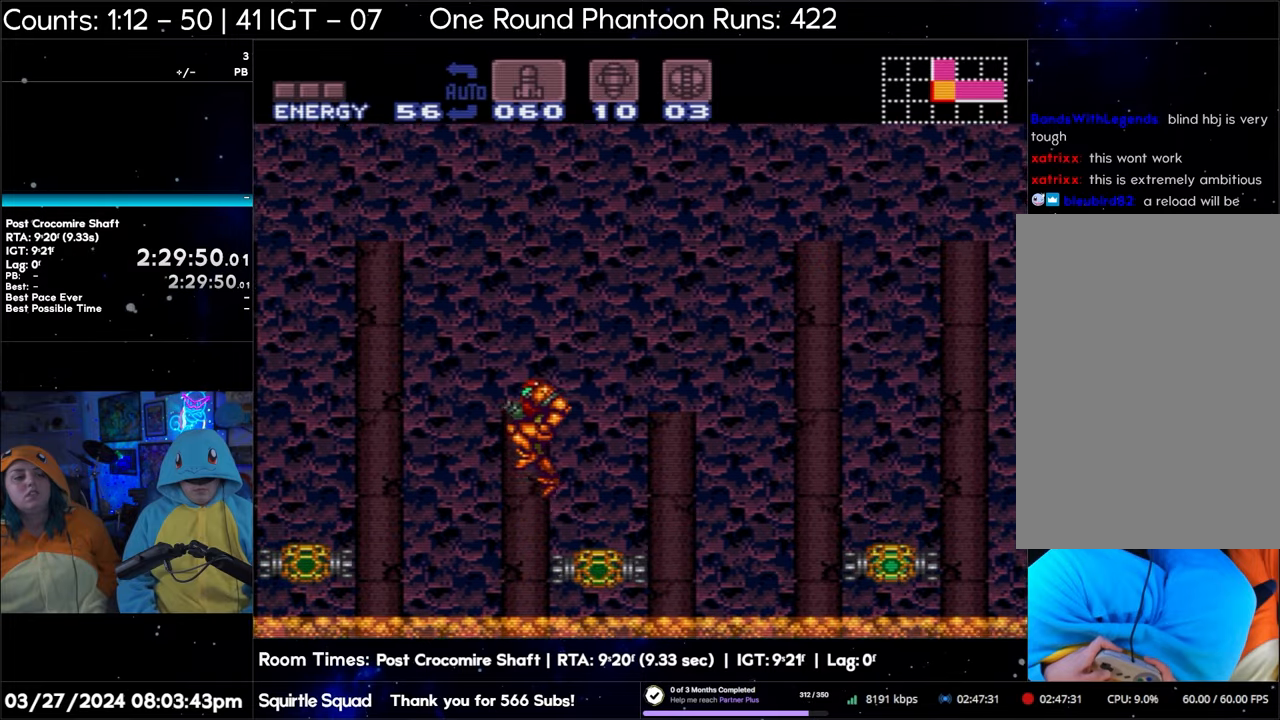
{"buttons": ["B"], "events": []}
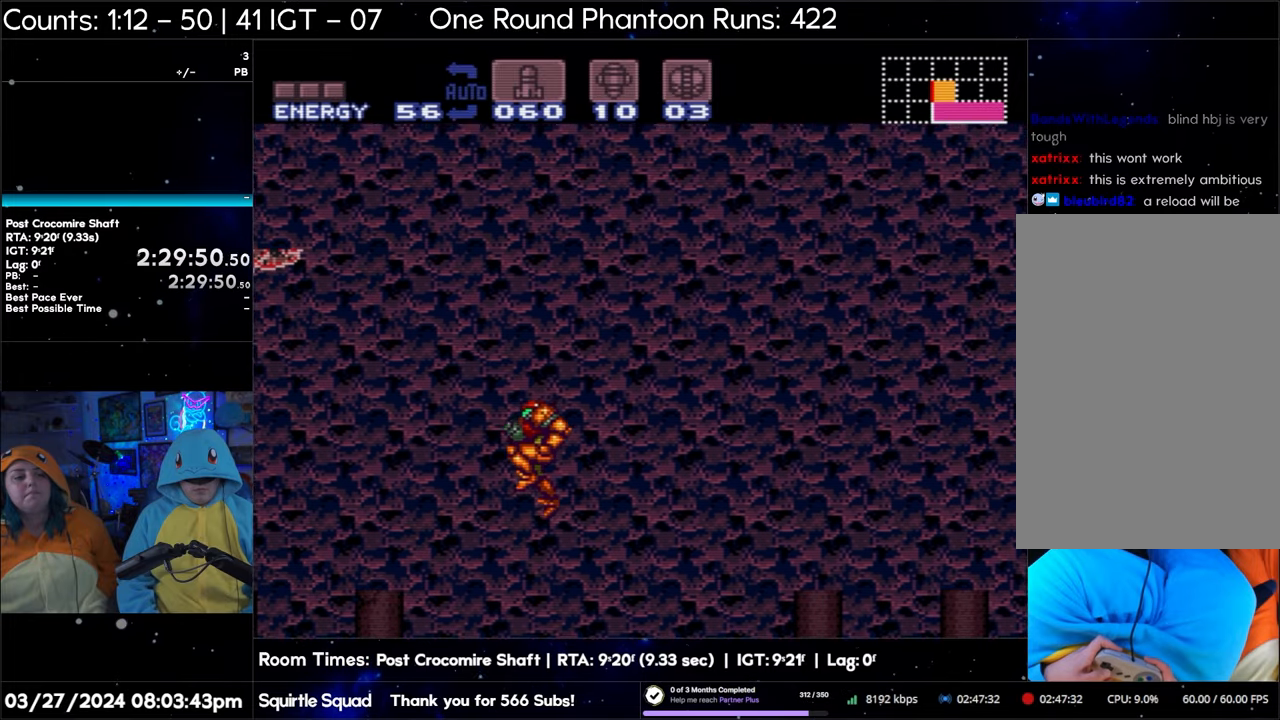
{"buttons": ["B"], "events": []}
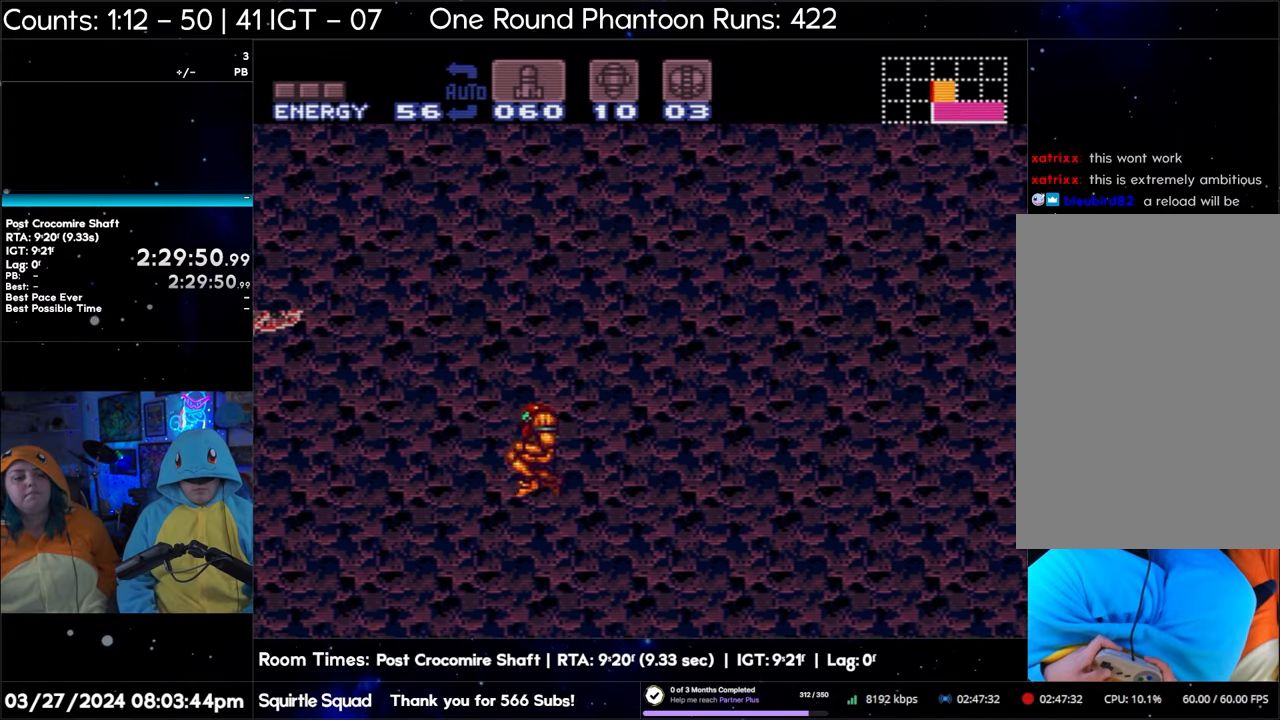
{"buttons": [], "events": [[500, "B", "up"]]}
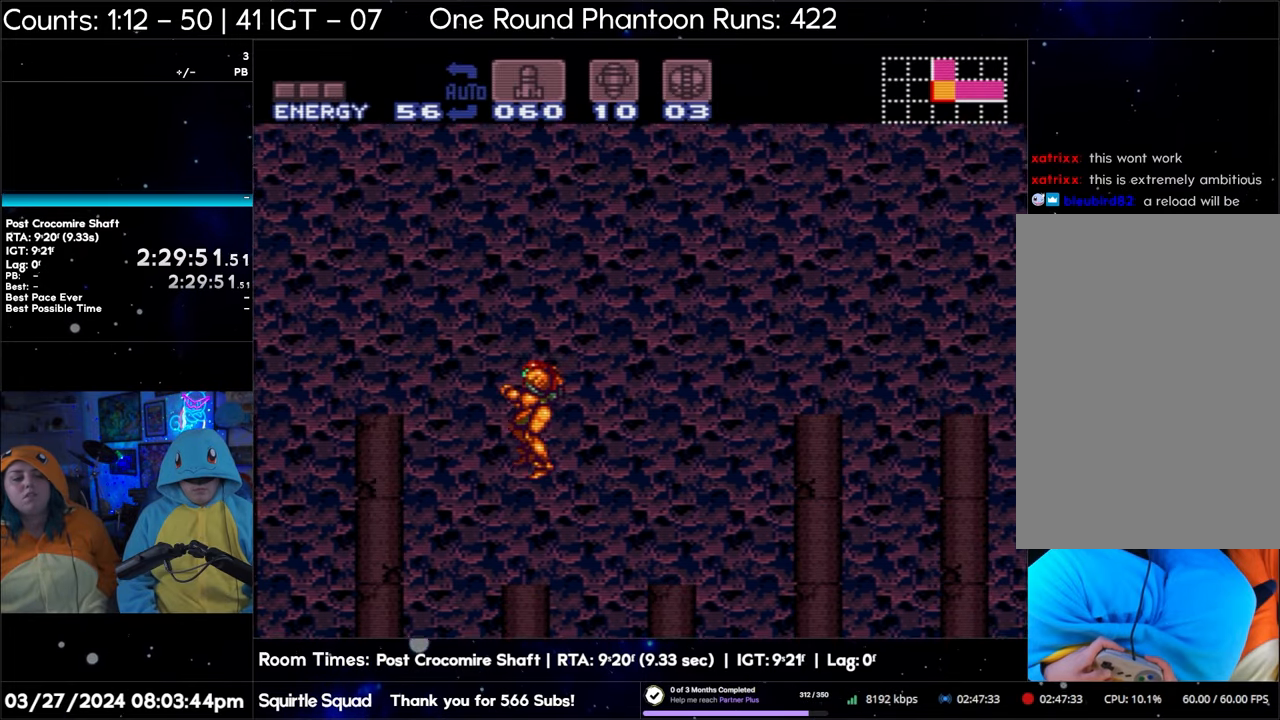
{"buttons": [], "events": []}
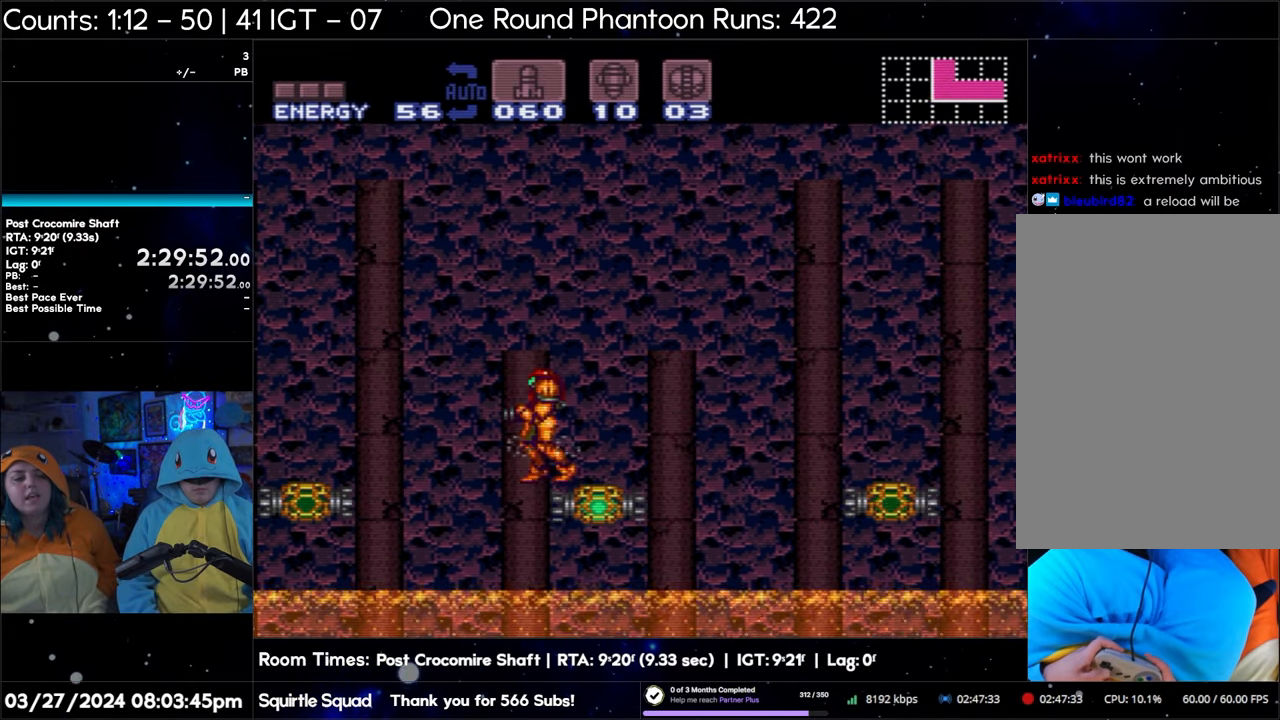
{"buttons": ["B", "Y"], "events": [[33, "B", "down"], [117, "DPAD_DOWN", "down"], [183, "DPAD_DOWN", "up"], [267, "DPAD_DOWN", "down"], [333, "DPAD_DOWN", "up"], [483, "Y", "down"]]}
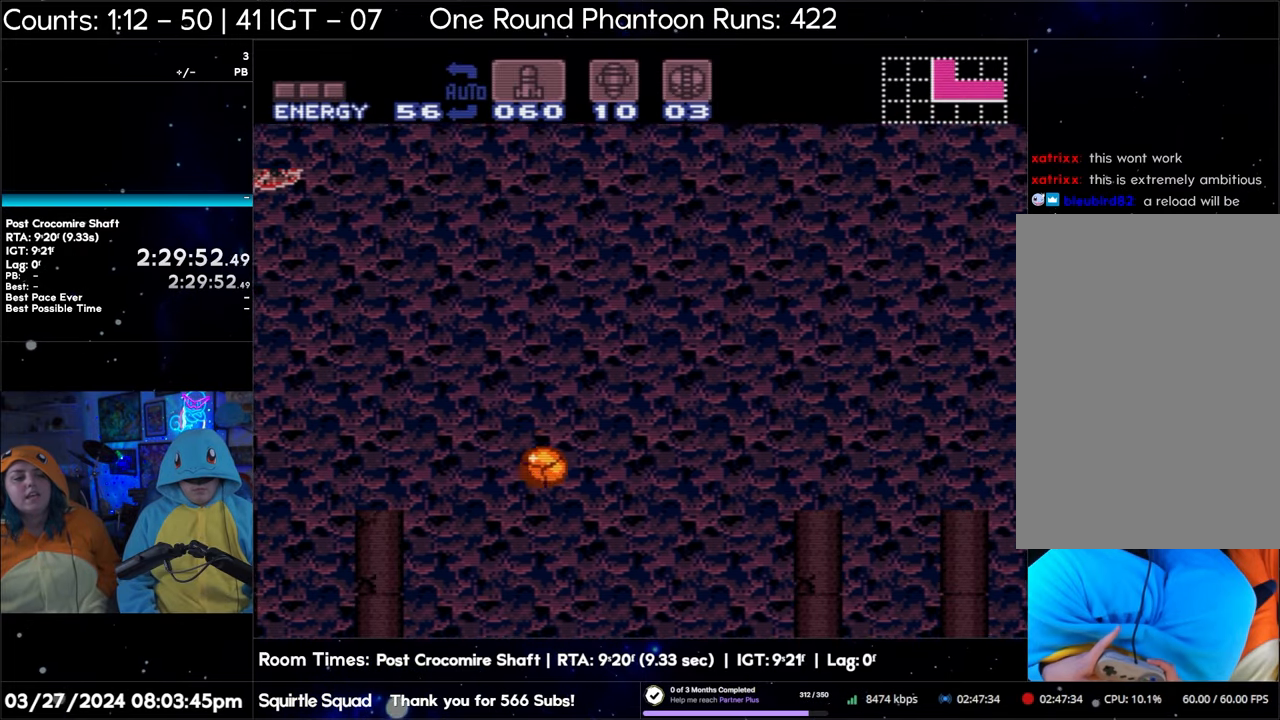
{"buttons": [], "events": [[150, "Y", "up"], [217, "B", "up"]]}
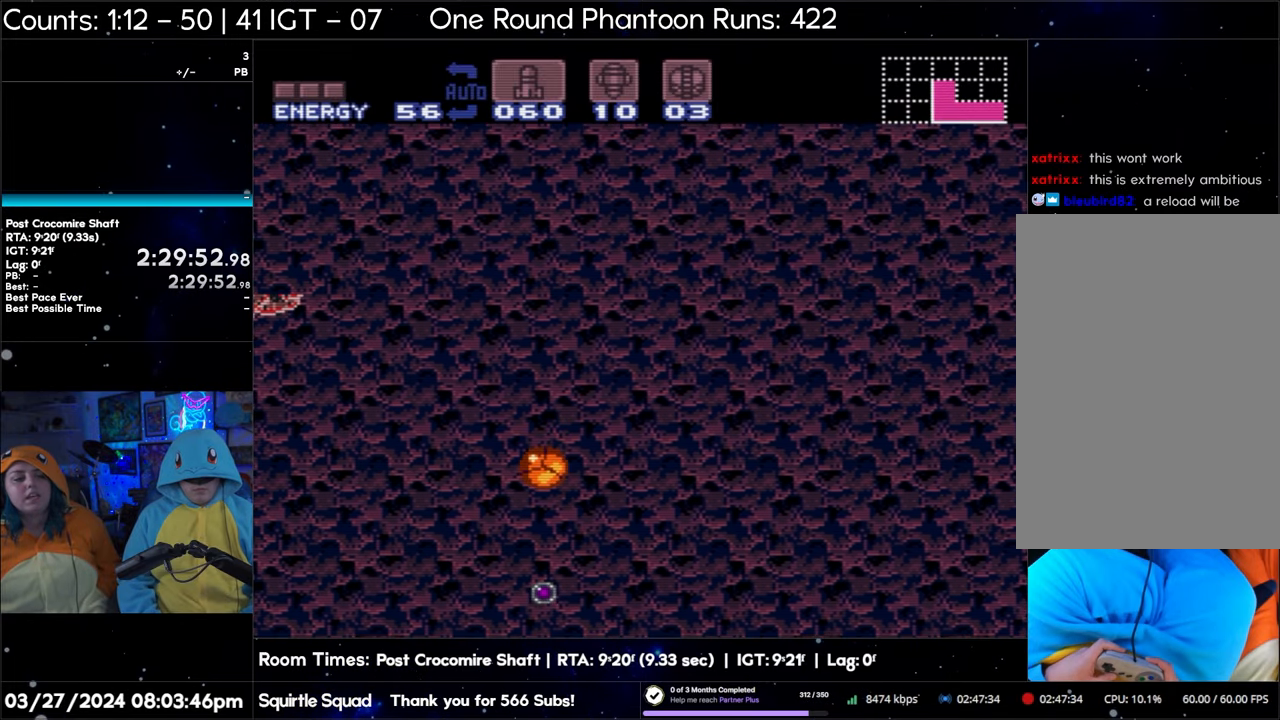
{"buttons": ["Y"], "events": [[383, "Y", "down"]]}
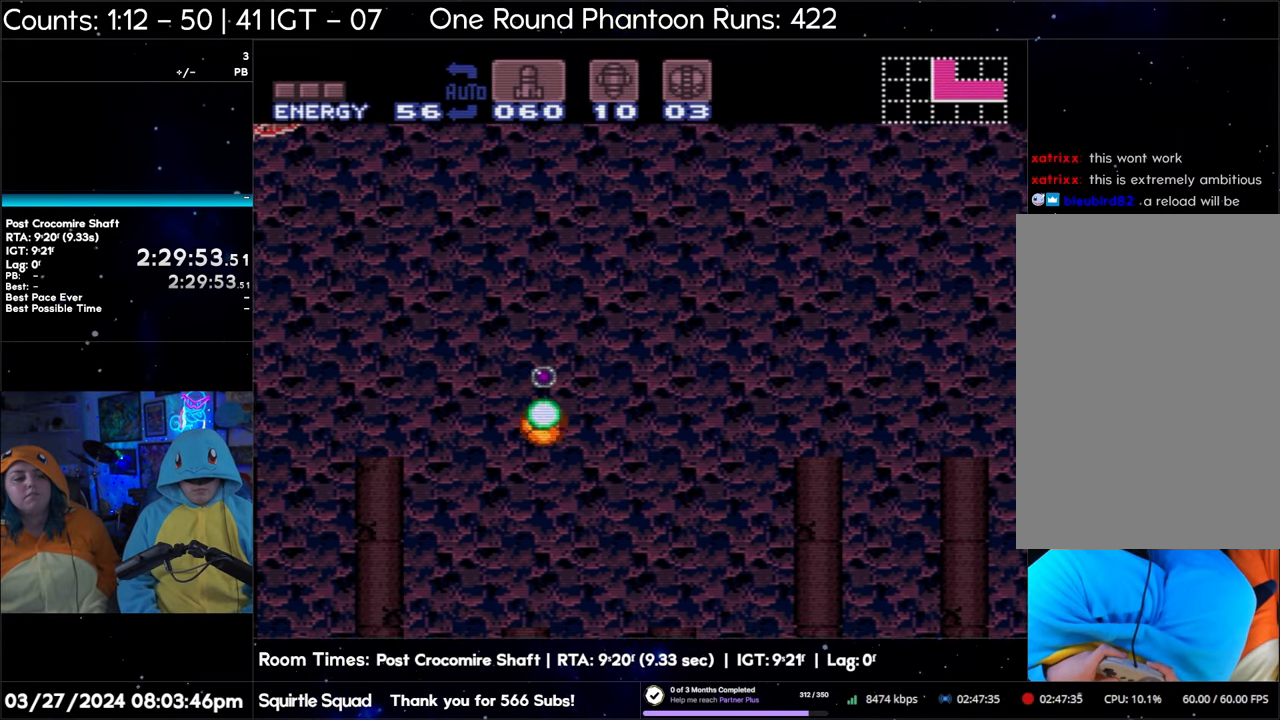
{"buttons": [], "events": [[67, "Y", "up"]]}